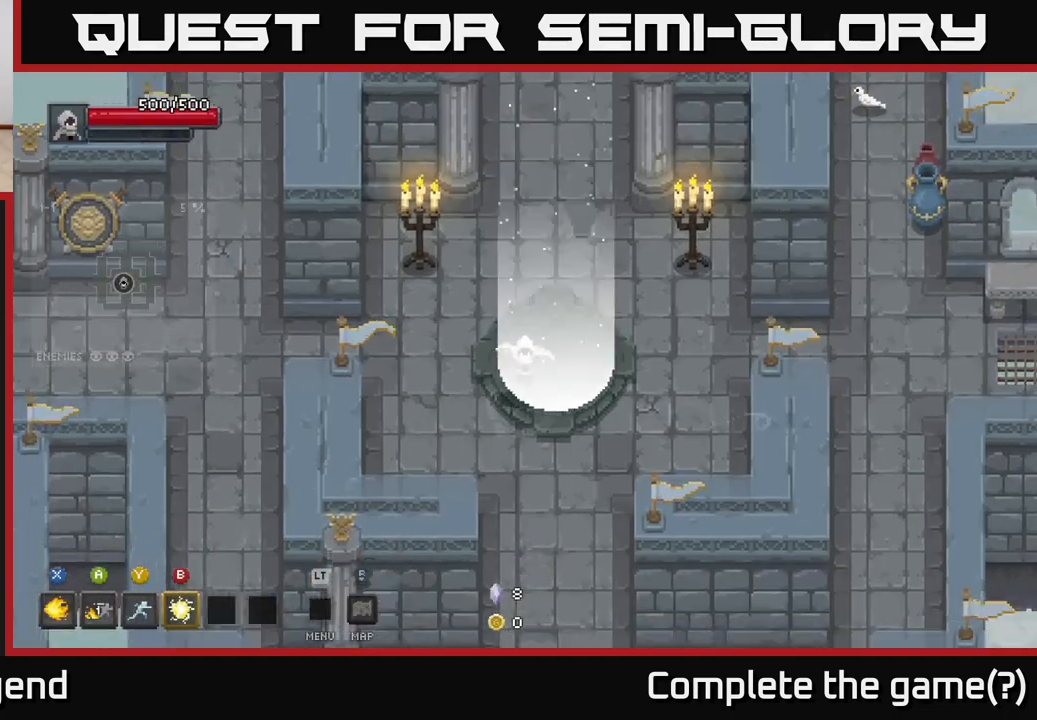
Gameplay with a controller (Xbox layout); each line is a JSON object with the inputs held at the frame after it. "events" lists button and stick changes between this image and that frame as [ms after this image, input, new state], when the widget could be followed in between.
{"buttons": [], "left_stick": "down", "right_stick": "center", "events": [[300, "left_stick", "down"]]}
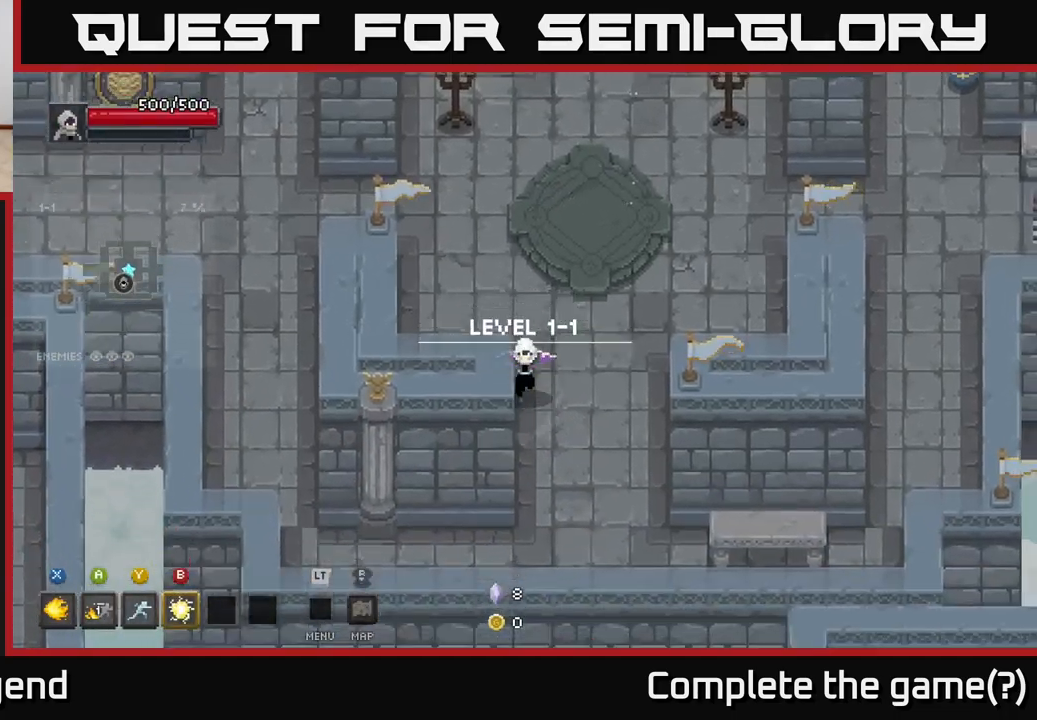
{"buttons": [], "left_stick": "down-left", "right_stick": "center", "events": [[450, "left_stick", "down-left"]]}
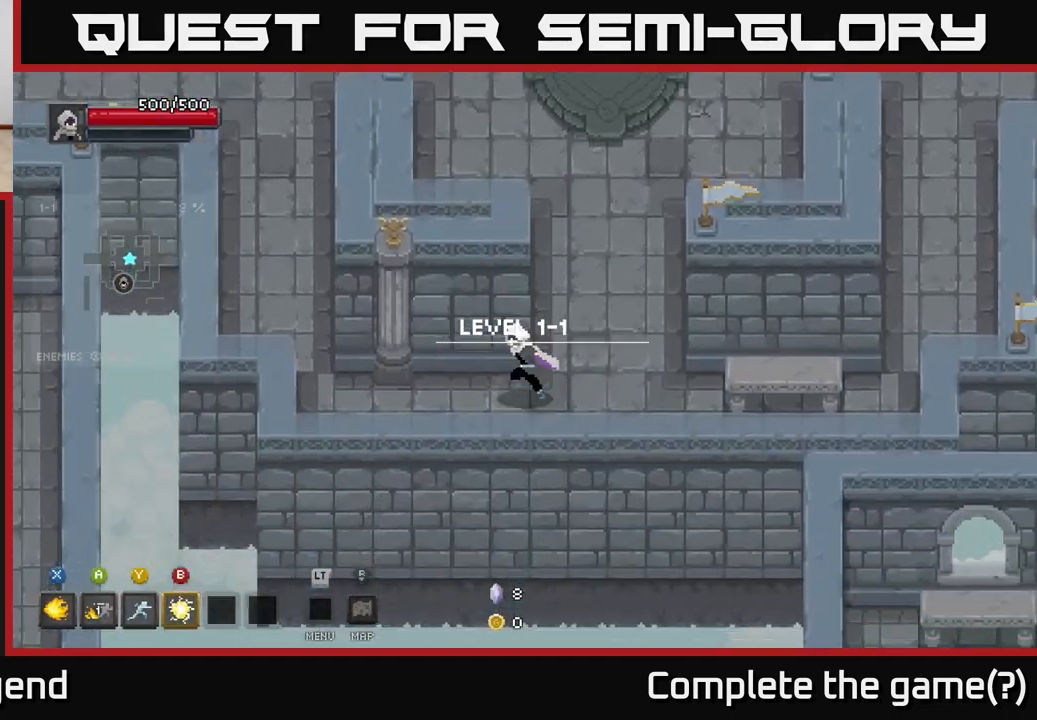
{"buttons": [], "left_stick": "left", "right_stick": "center", "events": [[83, "left_stick", "left"]]}
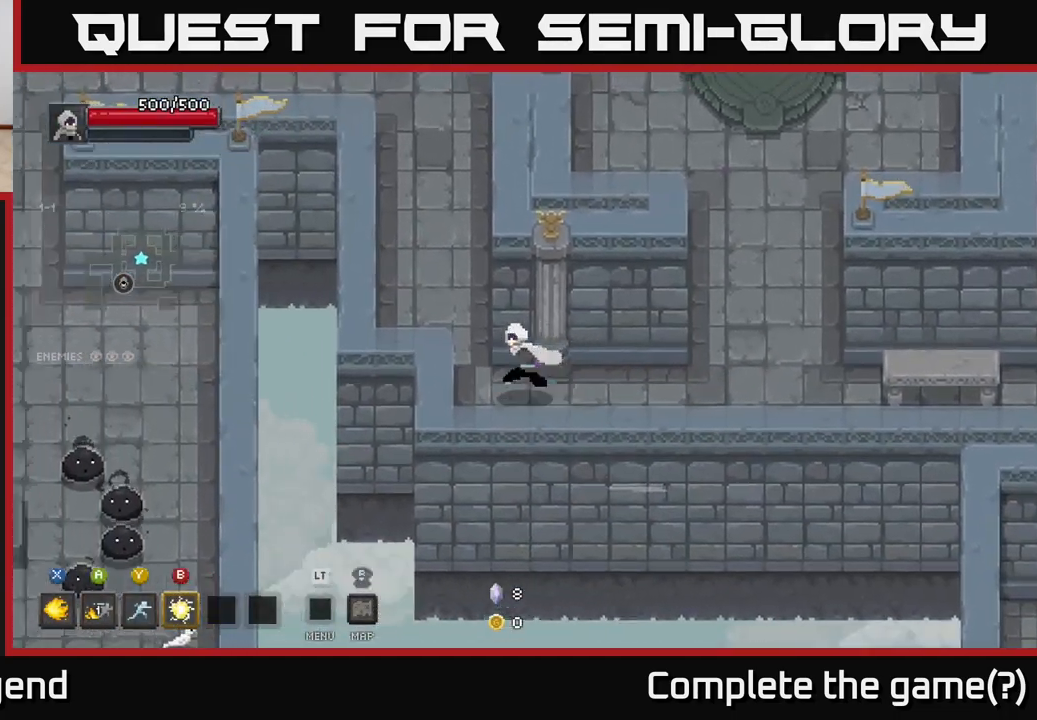
{"buttons": [], "left_stick": "up", "right_stick": "center", "events": [[183, "left_stick", "up-left"], [317, "left_stick", "up"]]}
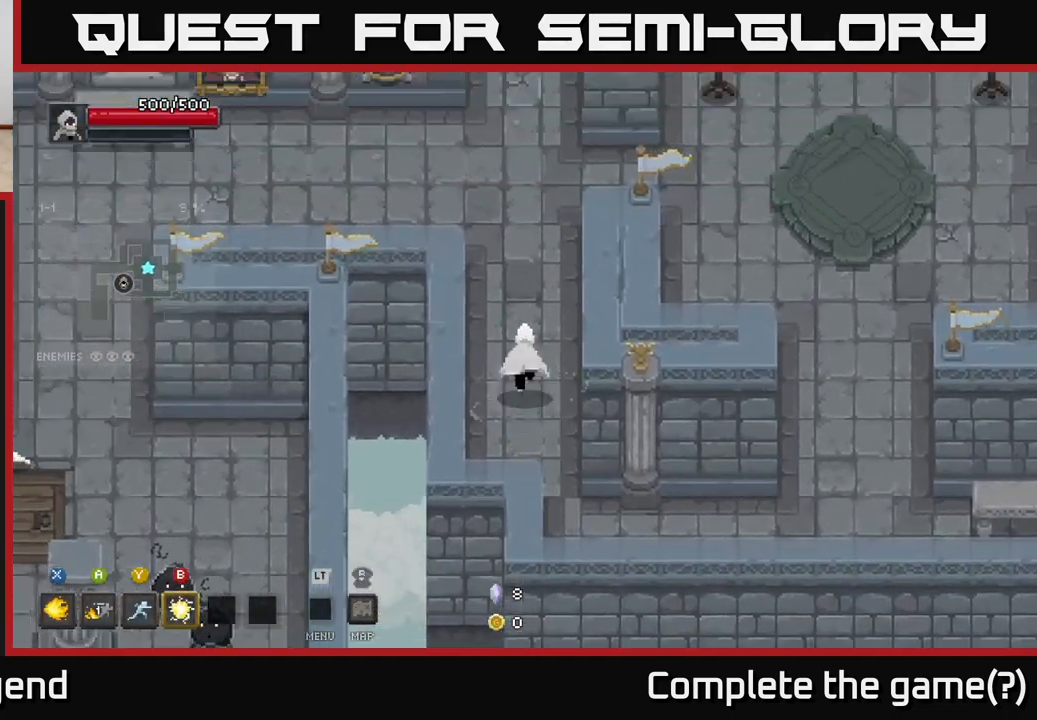
{"buttons": [], "left_stick": "left", "right_stick": "center", "events": [[333, "left_stick", "up-left"], [433, "left_stick", "left"]]}
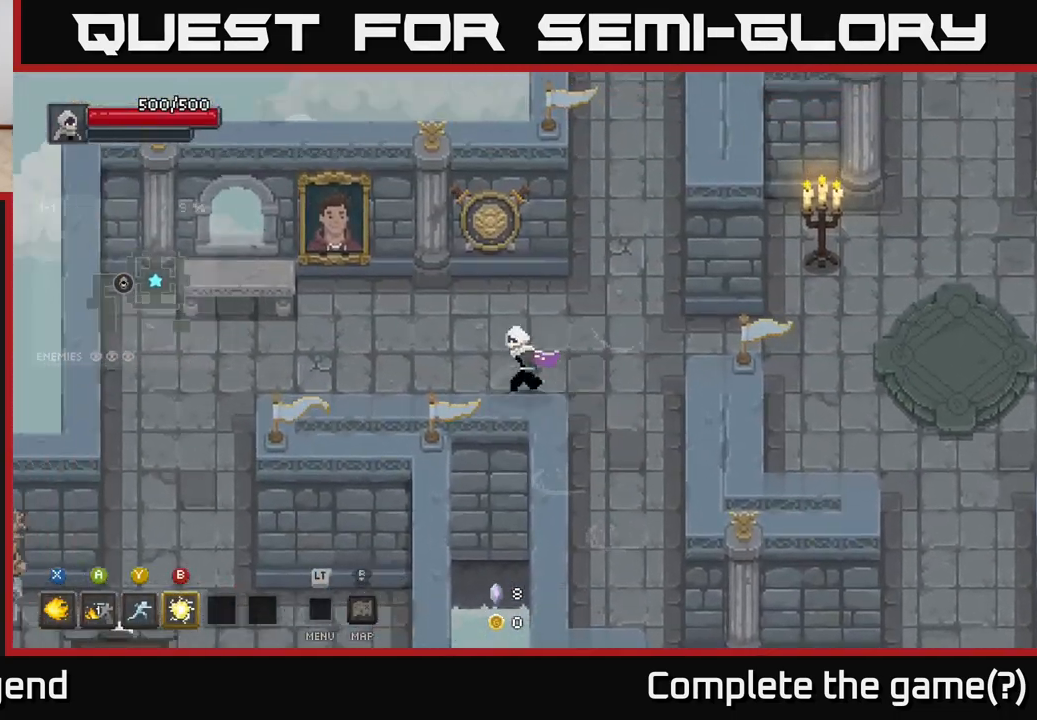
{"buttons": [], "left_stick": "left", "right_stick": "center", "events": []}
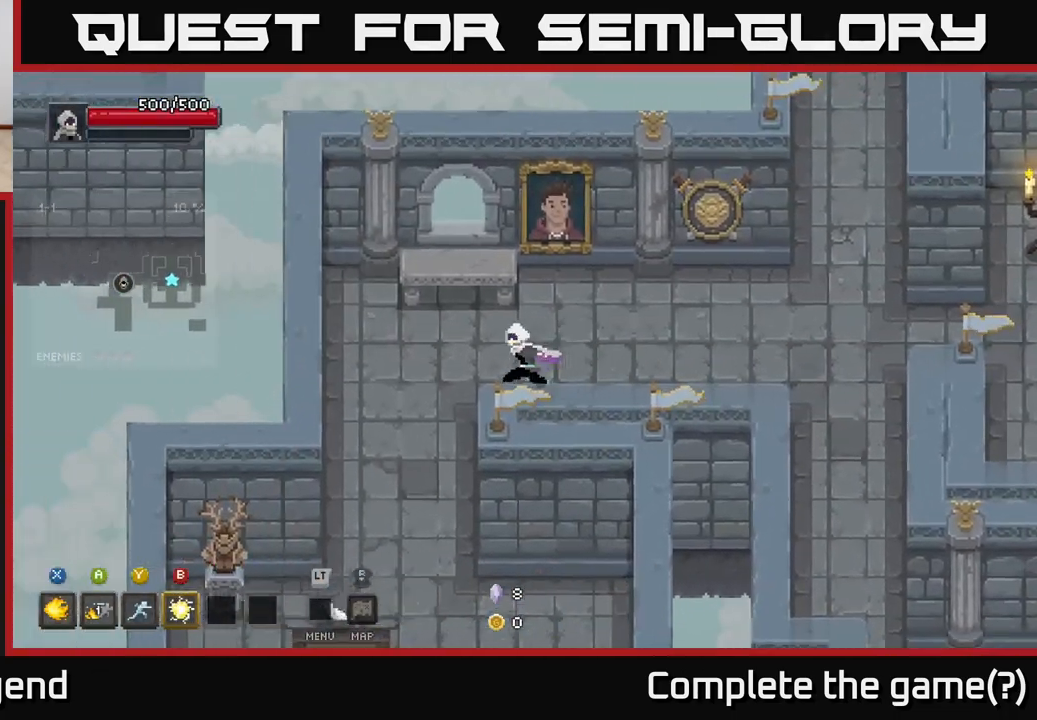
{"buttons": [], "left_stick": "down", "right_stick": "center", "events": [[33, "left_stick", "down-left"], [367, "left_stick", "down"]]}
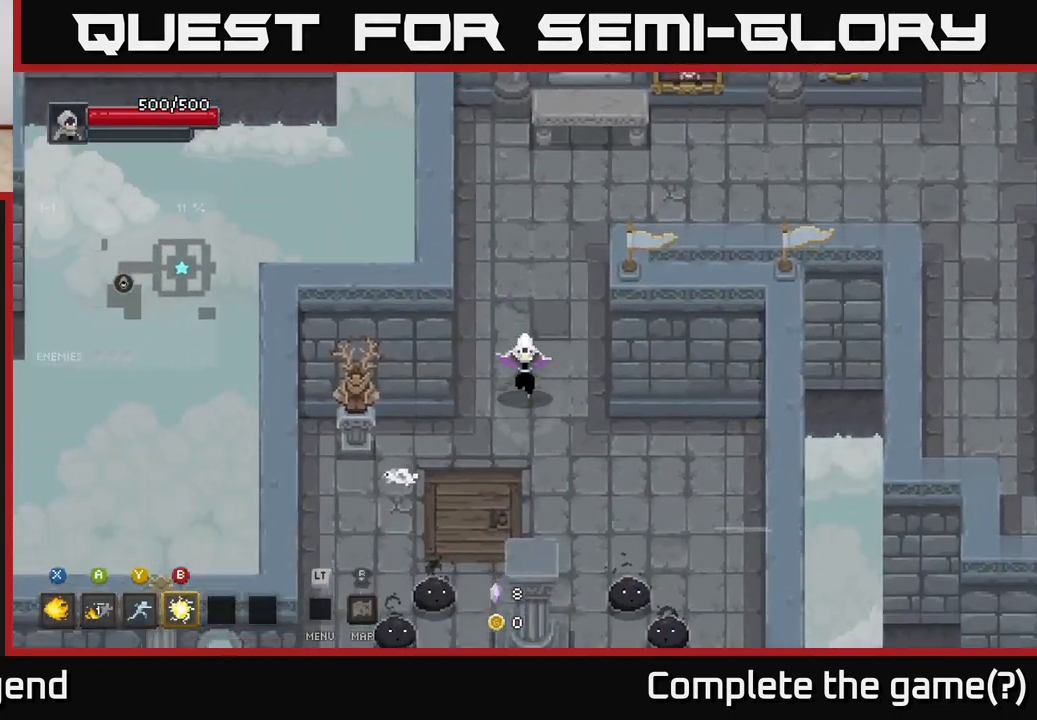
{"buttons": ["X"], "left_stick": "down-left", "right_stick": "center", "events": [[400, "left_stick", "down-left"], [417, "X", "down"]]}
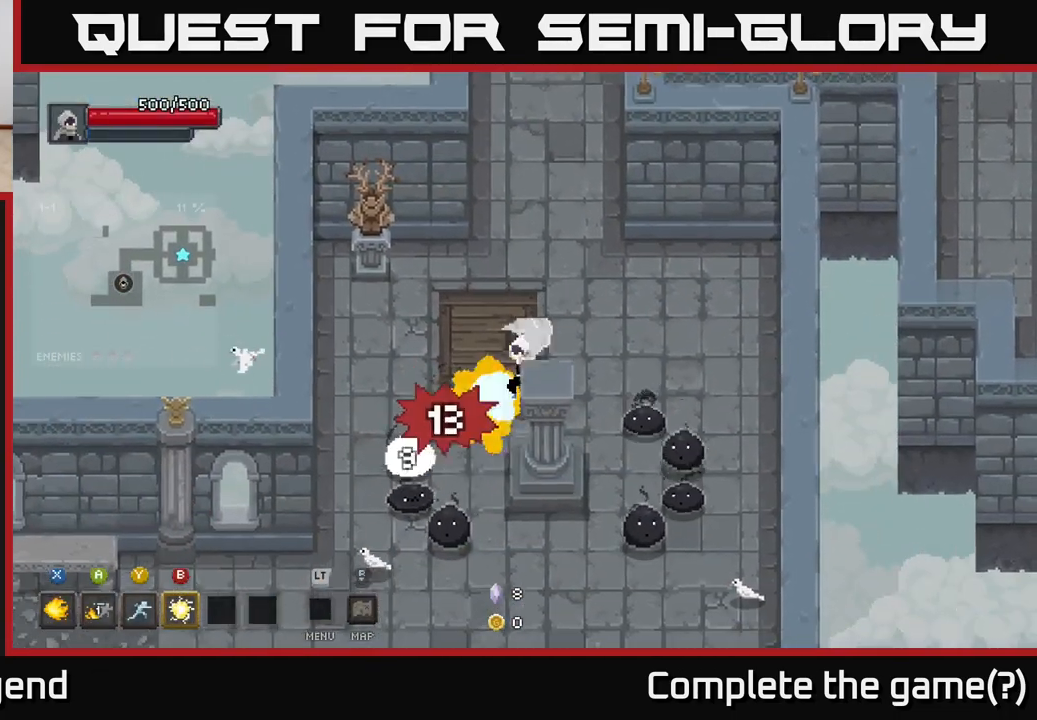
{"buttons": ["X"], "left_stick": "down-left", "right_stick": "center", "events": []}
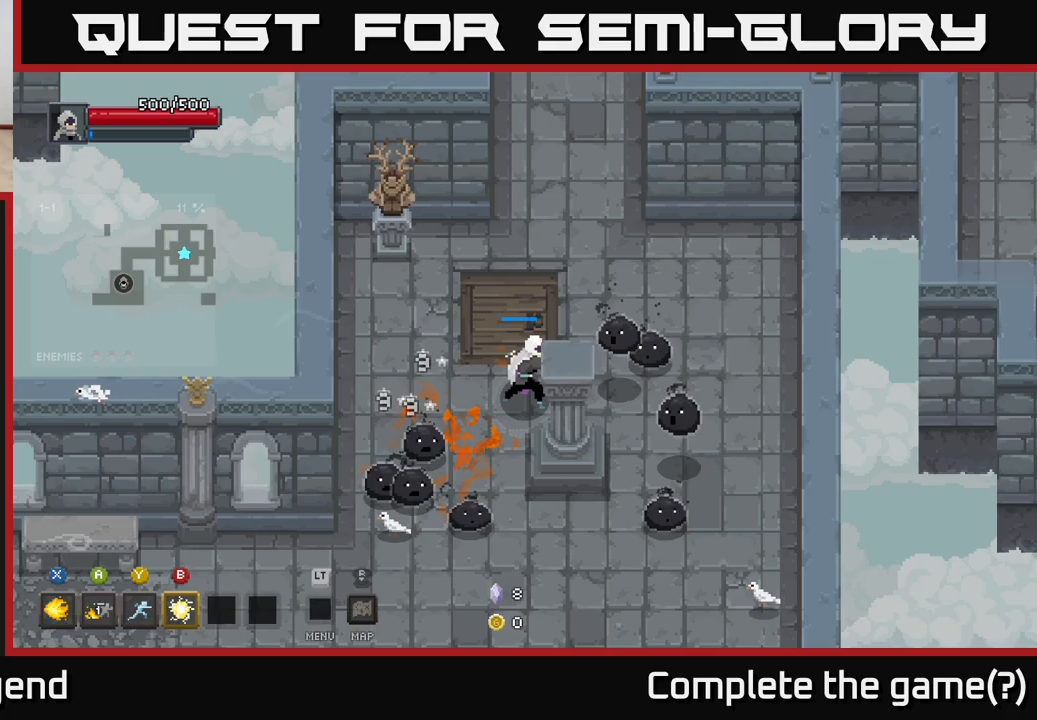
{"buttons": ["A"], "left_stick": "down-left", "right_stick": "center", "events": [[300, "X", "up"], [433, "A", "down"]]}
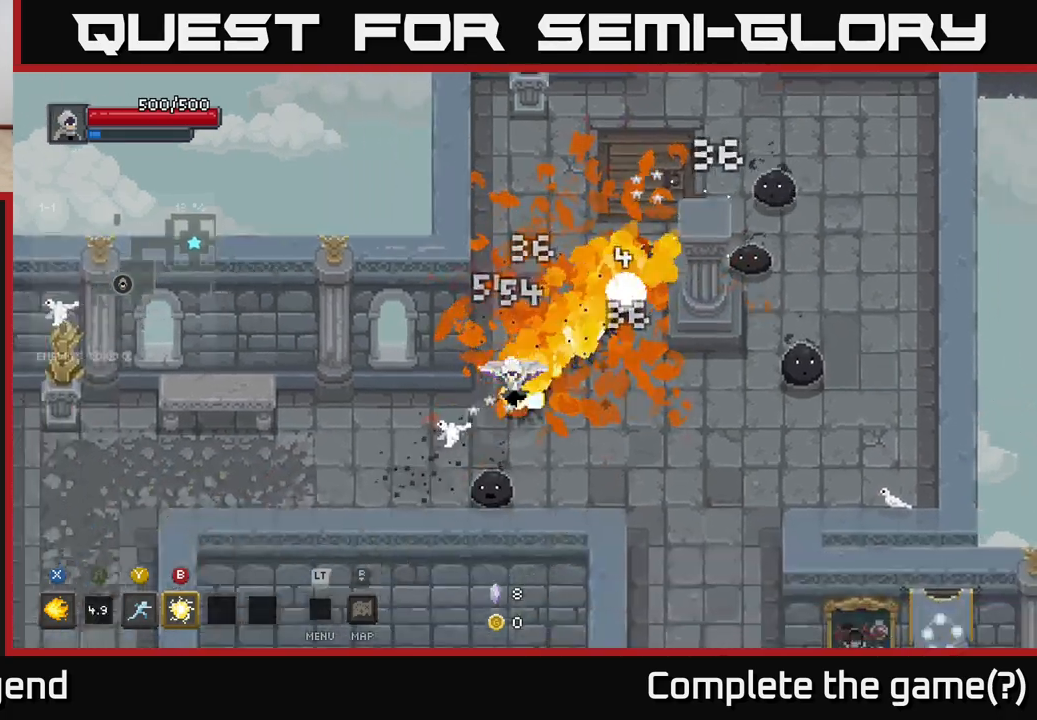
{"buttons": [], "left_stick": "down-left", "right_stick": "center", "events": [[100, "A", "up"]]}
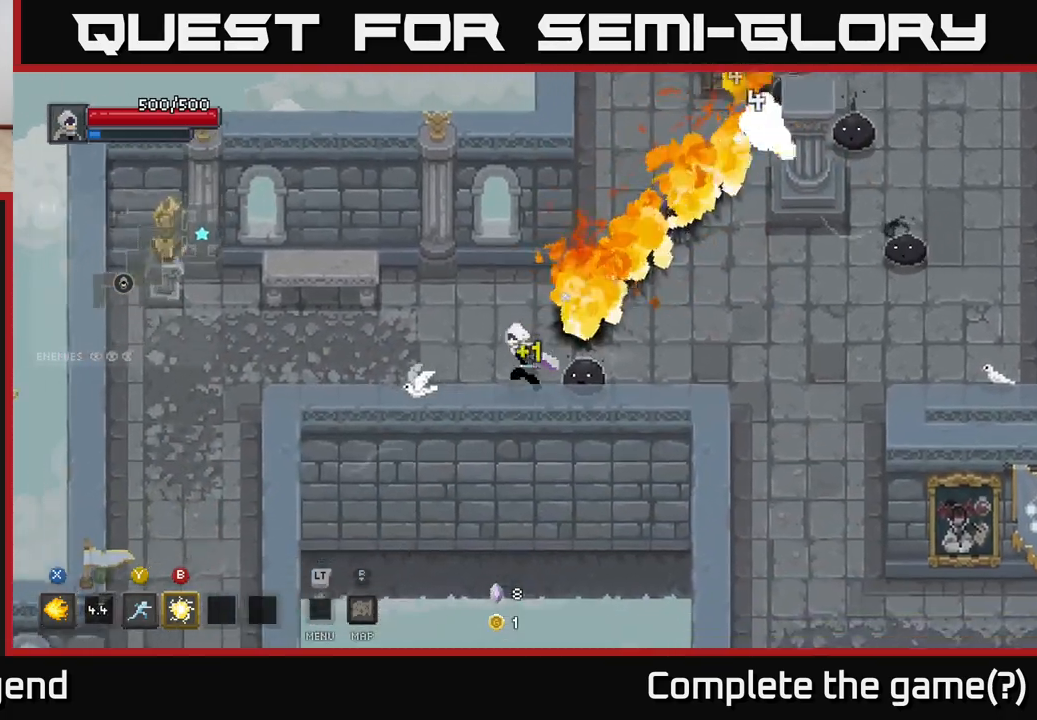
{"buttons": ["X"], "left_stick": "up-right", "right_stick": "center", "events": [[167, "left_stick", "right"], [200, "X", "down"], [333, "left_stick", "up-right"]]}
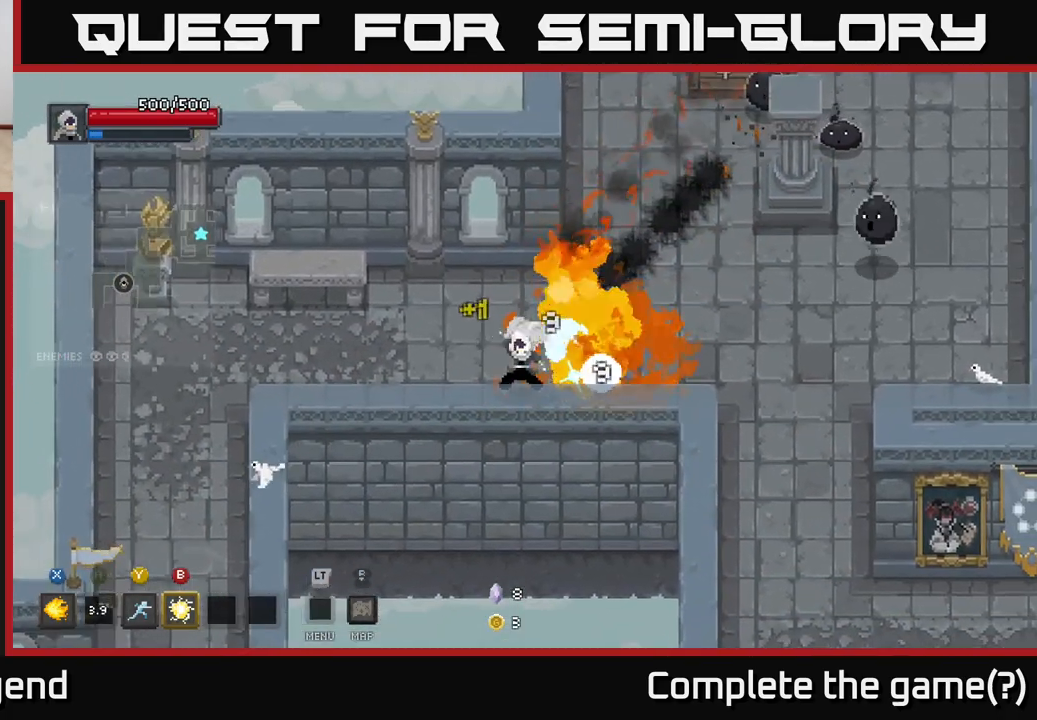
{"buttons": ["X"], "left_stick": "right", "right_stick": "center", "events": [[250, "left_stick", "right"]]}
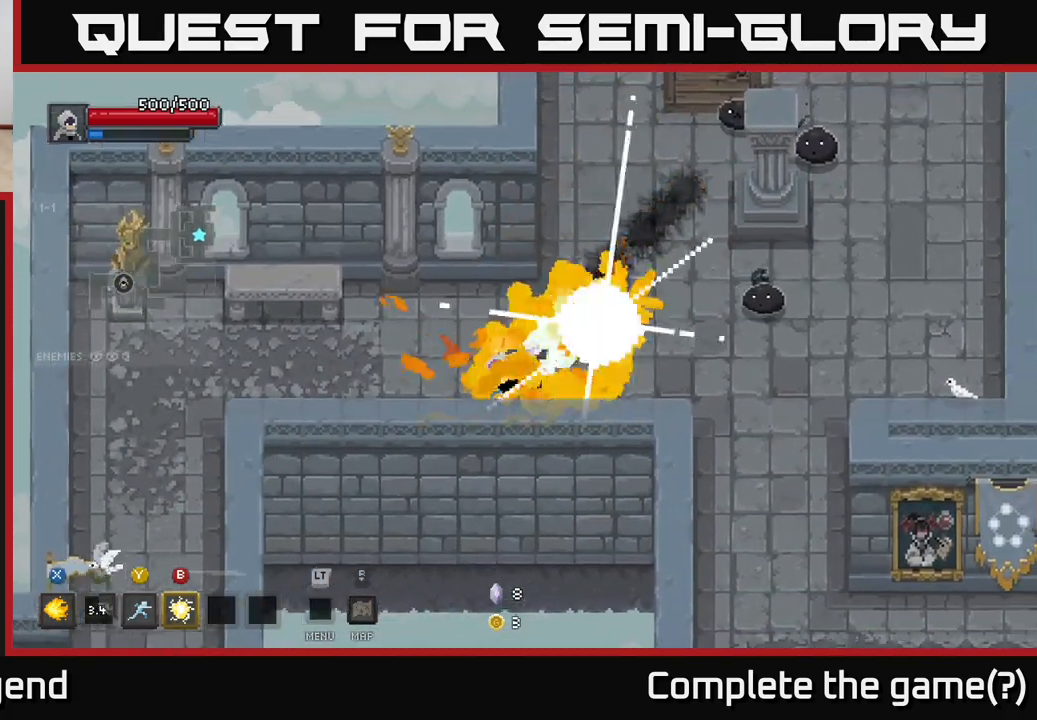
{"buttons": [], "left_stick": "up-right", "right_stick": "center", "events": [[117, "left_stick", "up-right"], [133, "X", "up"], [300, "Y", "down"], [383, "Y", "up"]]}
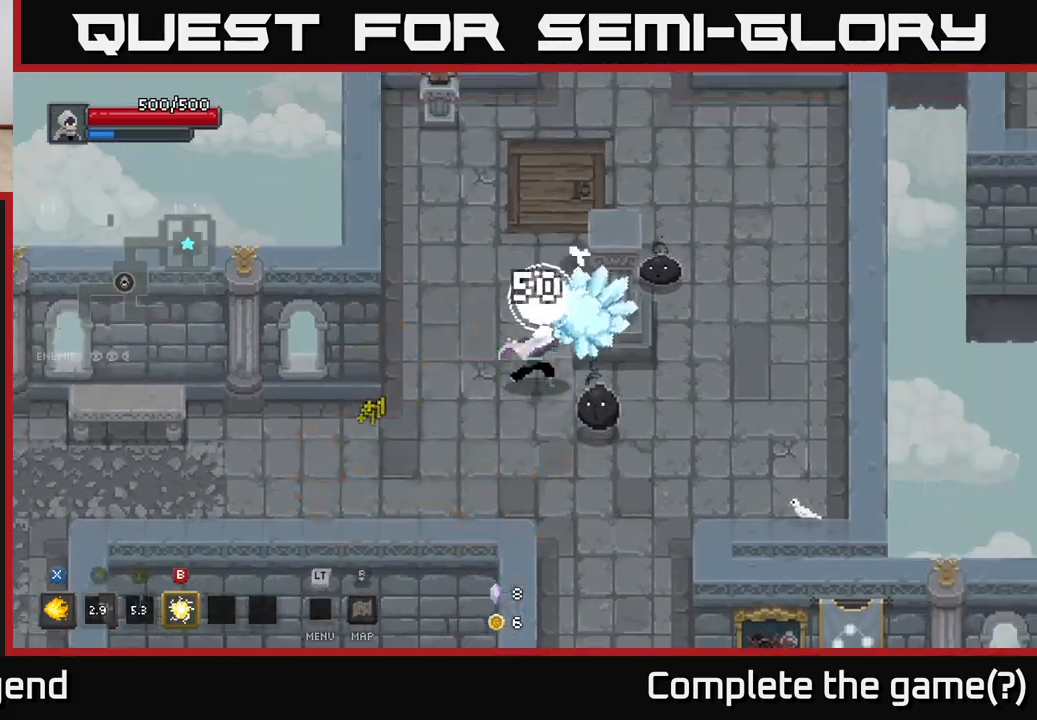
{"buttons": ["X"], "left_stick": "up-right", "right_stick": "center", "events": [[267, "X", "down"]]}
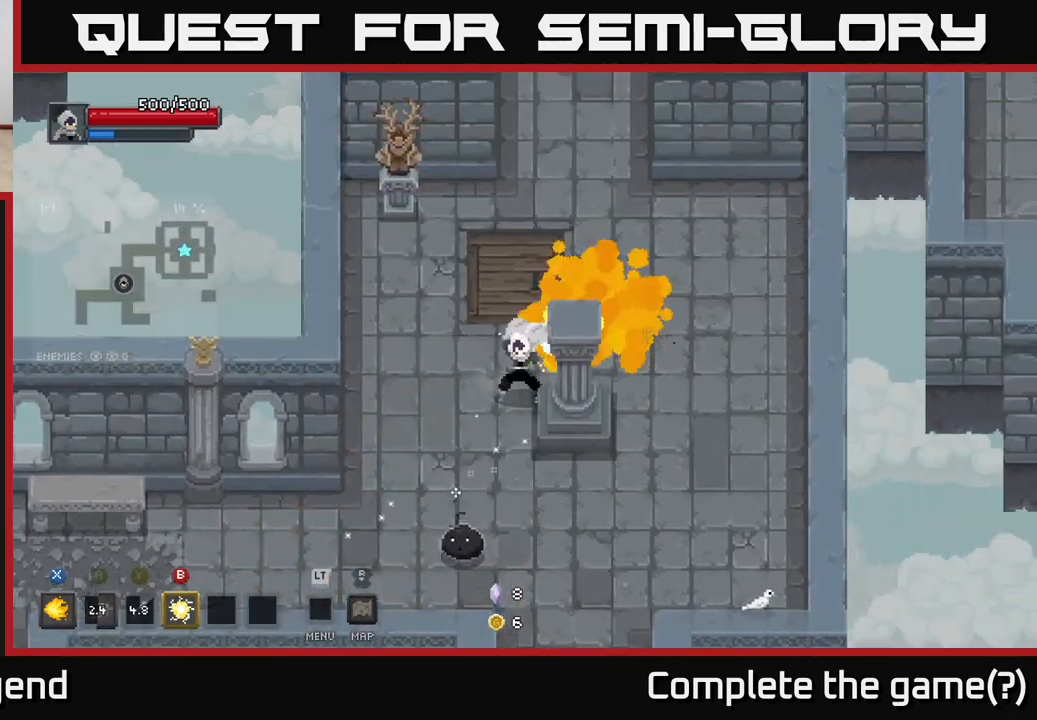
{"buttons": [], "left_stick": "down-left", "right_stick": "center", "events": [[117, "X", "up"], [117, "left_stick", "down-right"], [183, "left_stick", "down-left"]]}
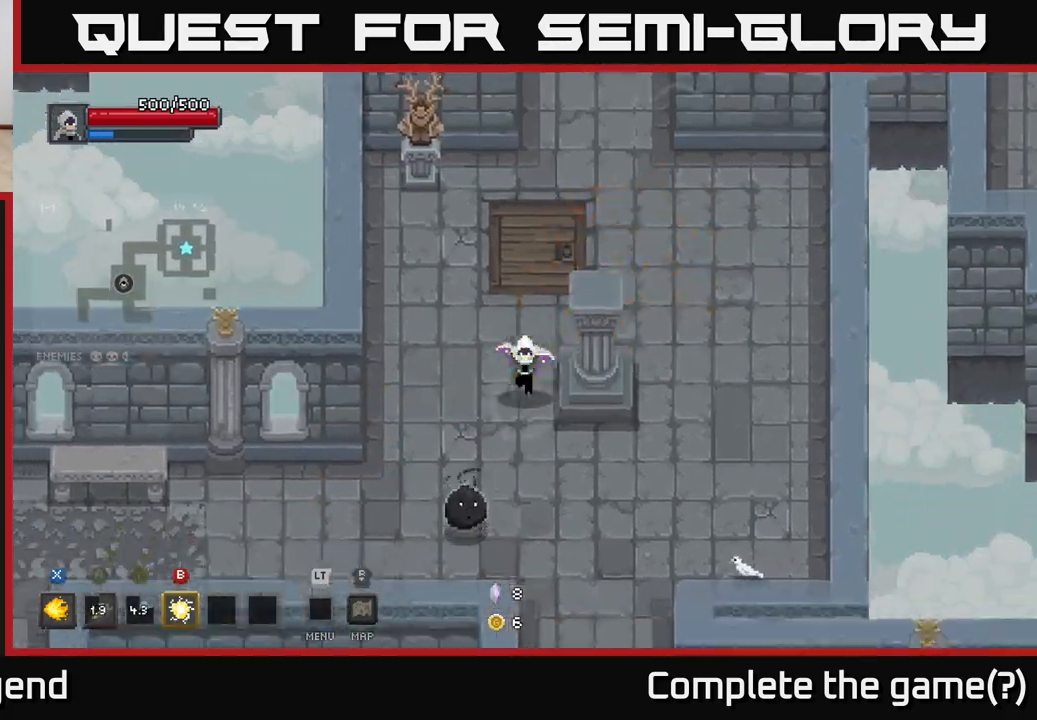
{"buttons": ["X"], "left_stick": "down-left", "right_stick": "center", "events": [[133, "X", "down"]]}
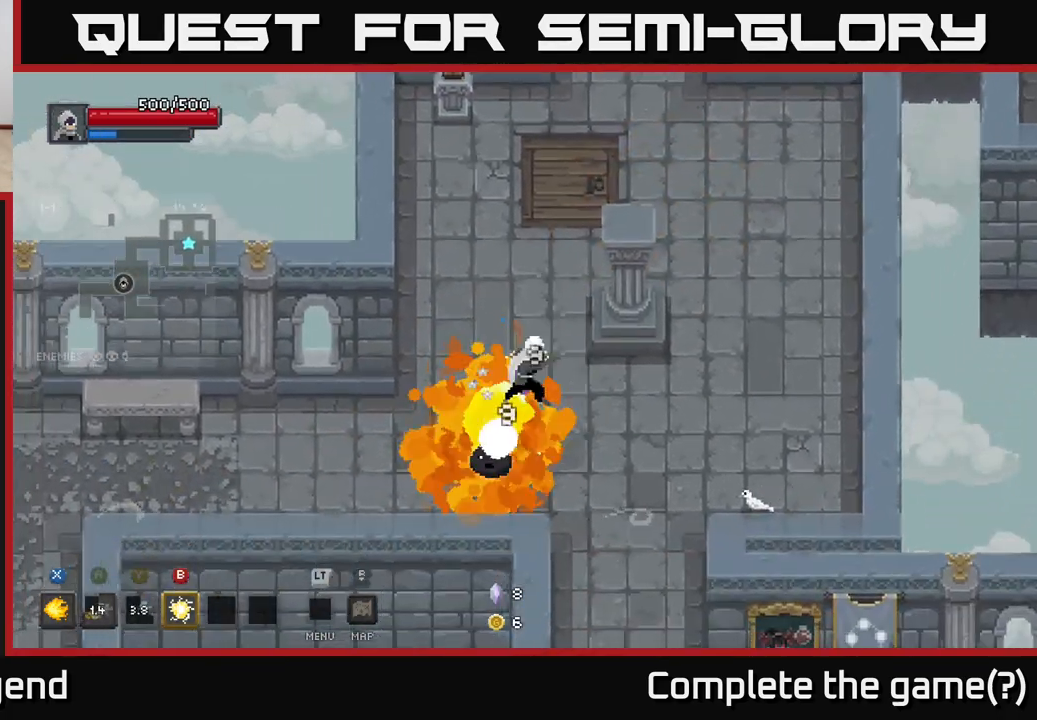
{"buttons": [], "left_stick": "center", "right_stick": "center", "events": [[383, "left_stick", "center"], [500, "X", "up"]]}
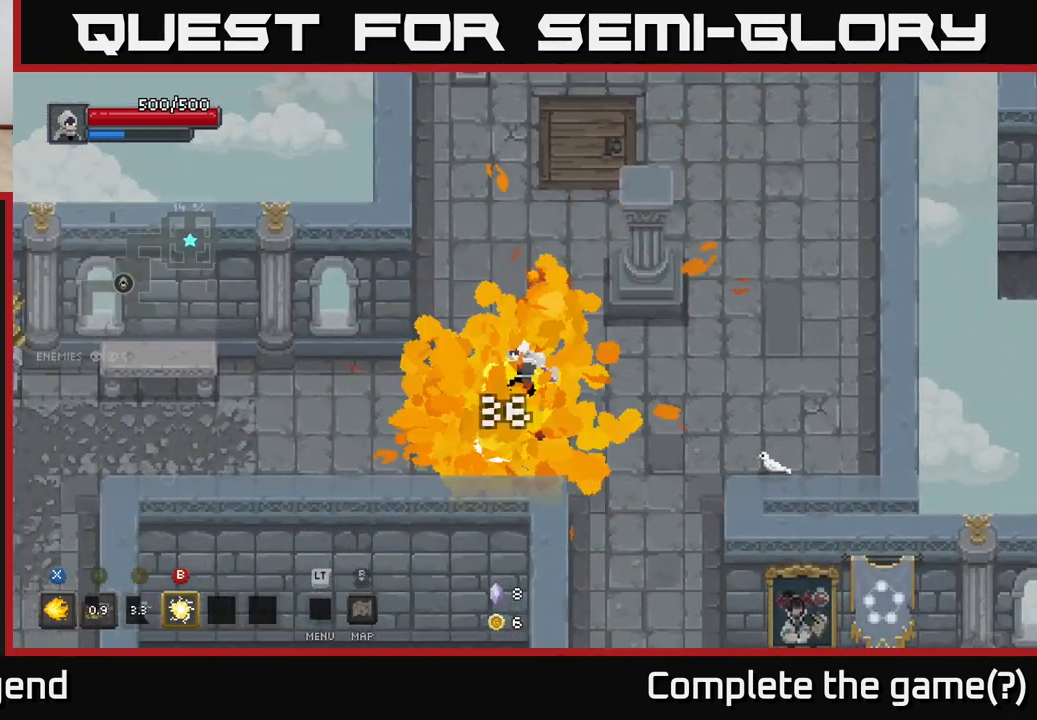
{"buttons": [], "left_stick": "down-right", "right_stick": "center", "events": [[133, "left_stick", "right"], [333, "left_stick", "down-right"]]}
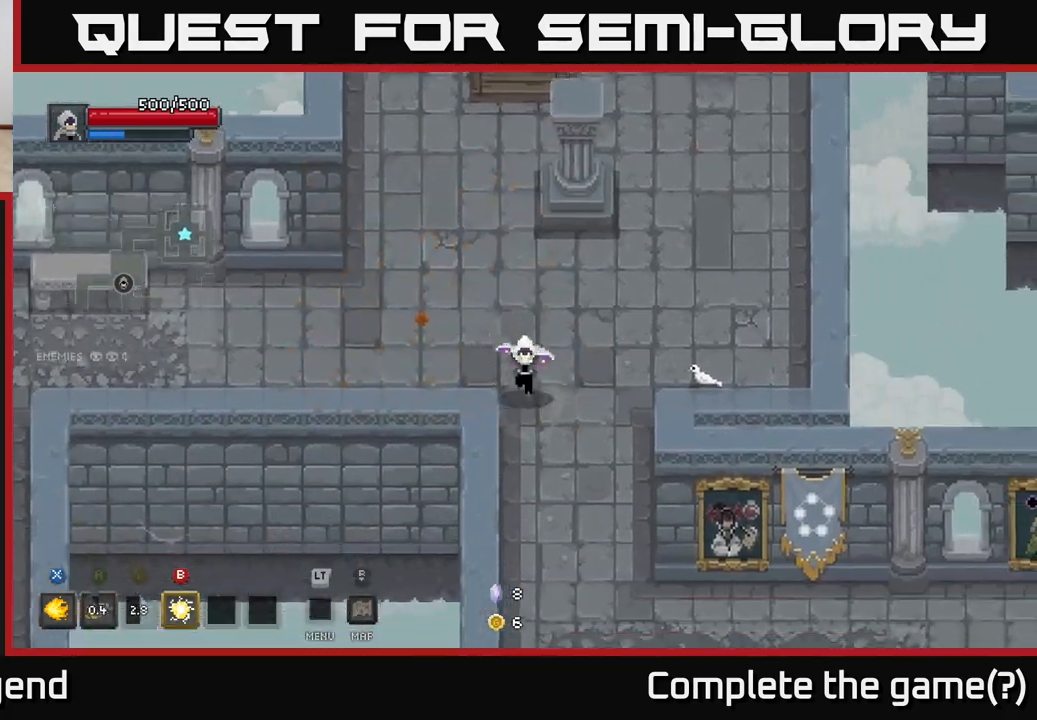
{"buttons": [], "left_stick": "down", "right_stick": "center", "events": [[117, "left_stick", "down"]]}
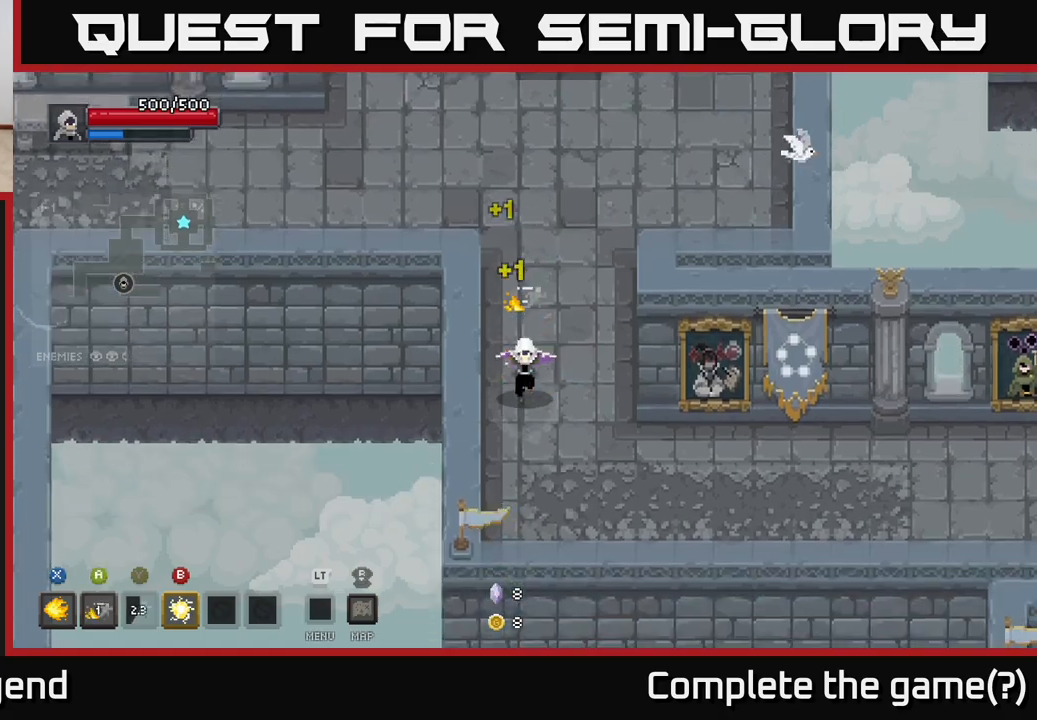
{"buttons": [], "left_stick": "right", "right_stick": "center", "events": [[67, "left_stick", "down-right"], [400, "left_stick", "right"]]}
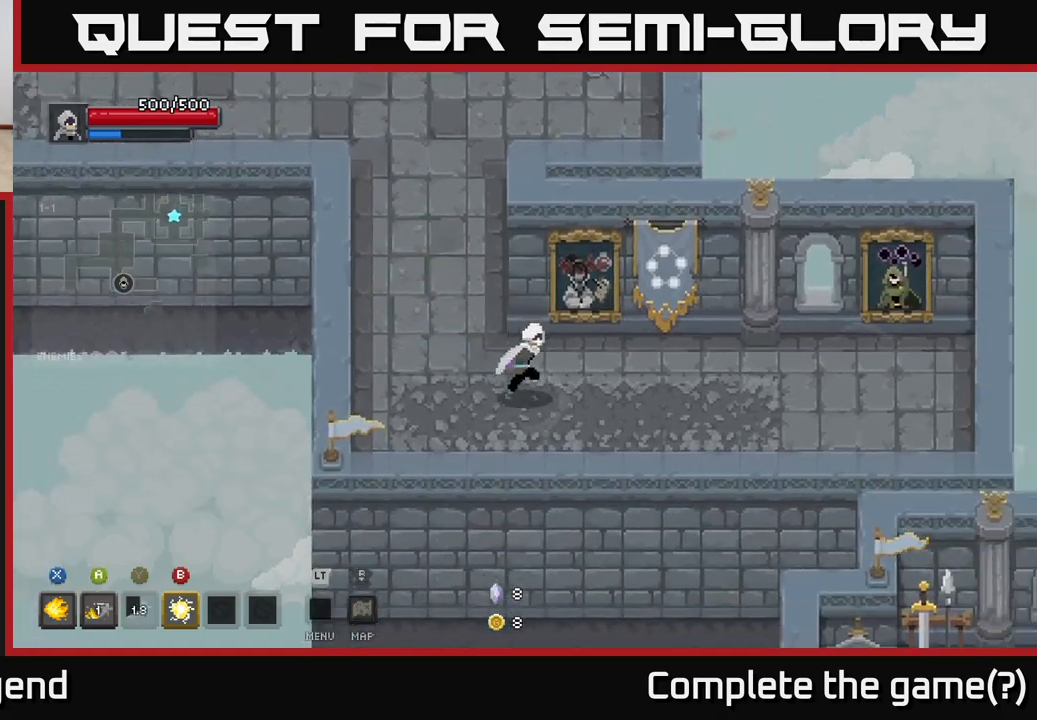
{"buttons": [], "left_stick": "left", "right_stick": "center", "events": [[483, "left_stick", "left"]]}
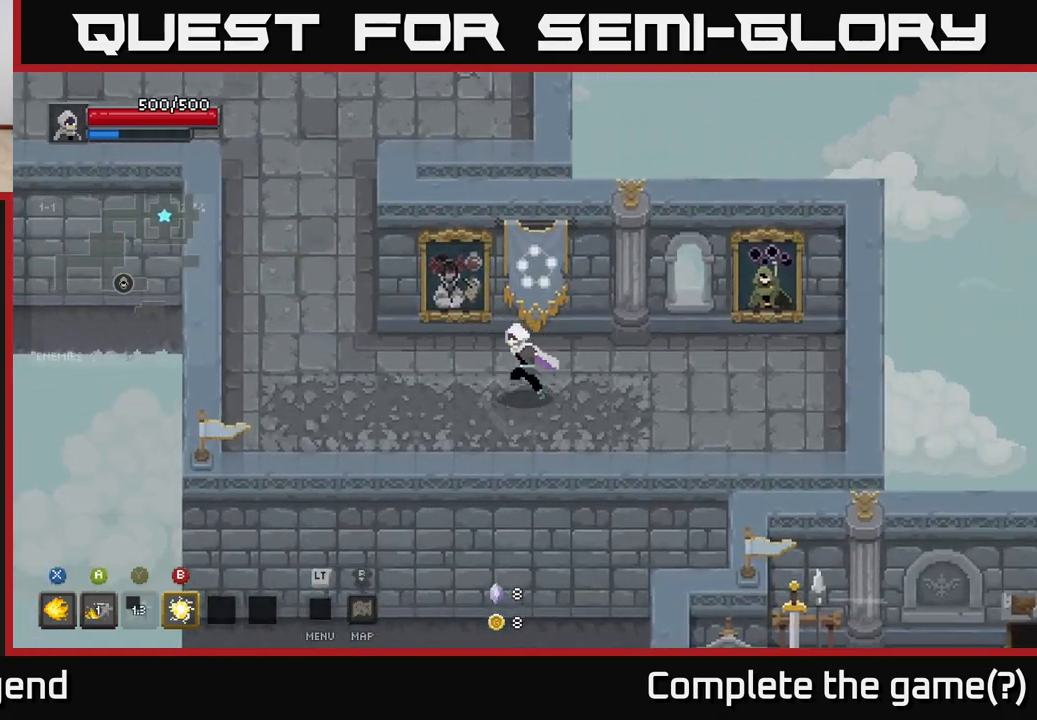
{"buttons": [], "left_stick": "up-left", "right_stick": "center", "events": [[400, "left_stick", "up-left"]]}
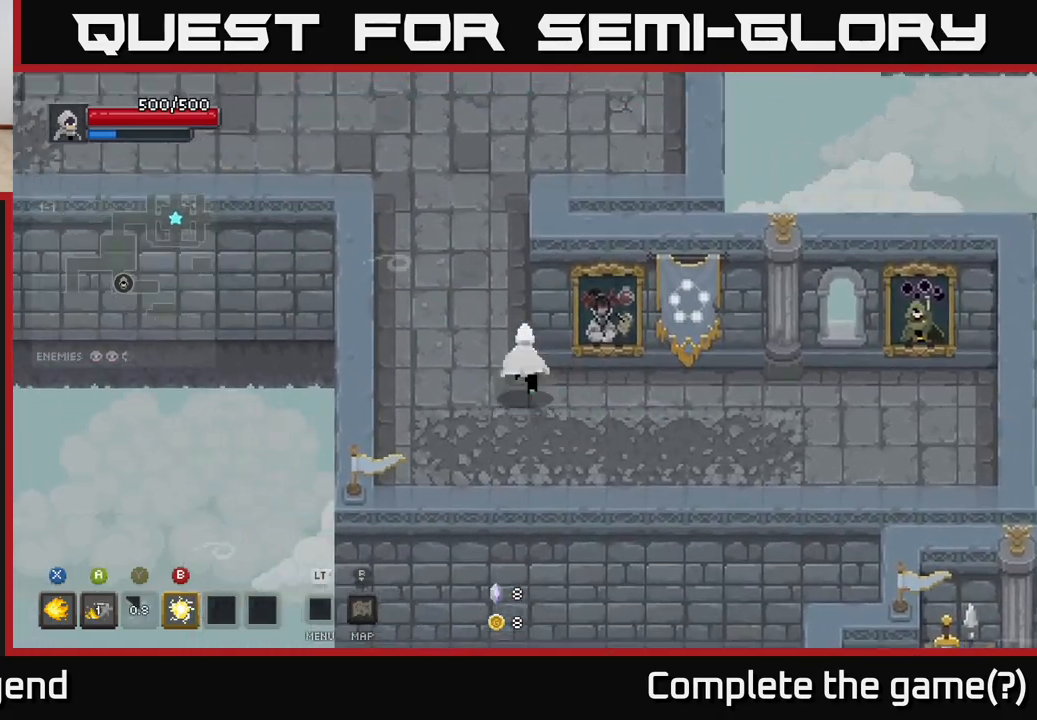
{"buttons": [], "left_stick": "up-left", "right_stick": "center", "events": []}
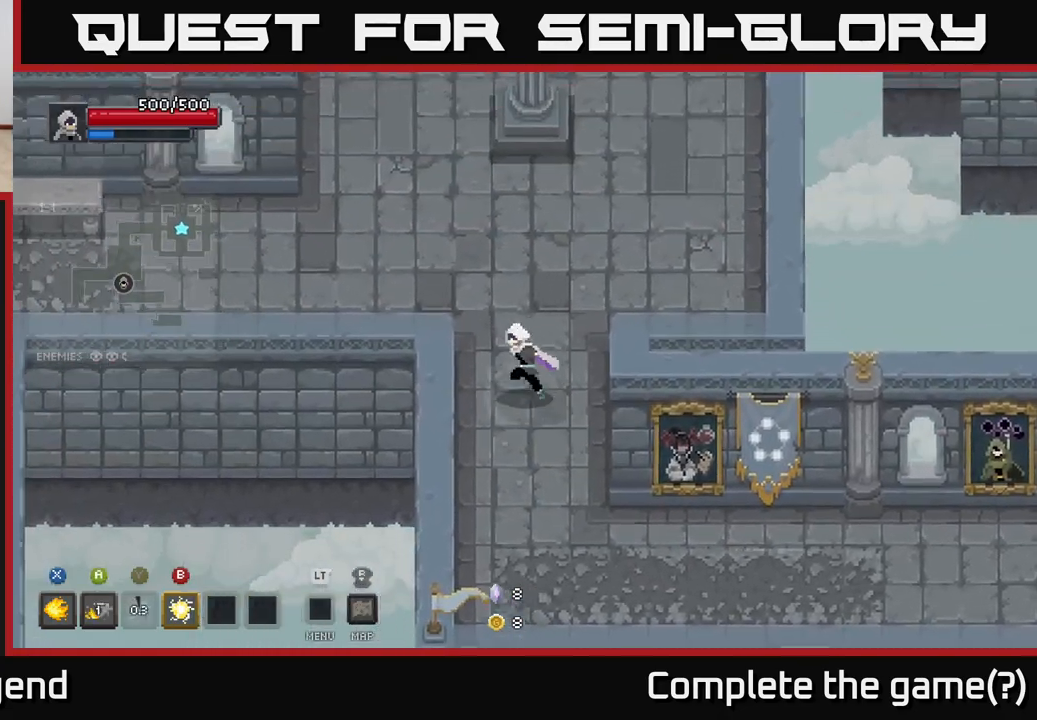
{"buttons": [], "left_stick": "up-left", "right_stick": "center", "events": []}
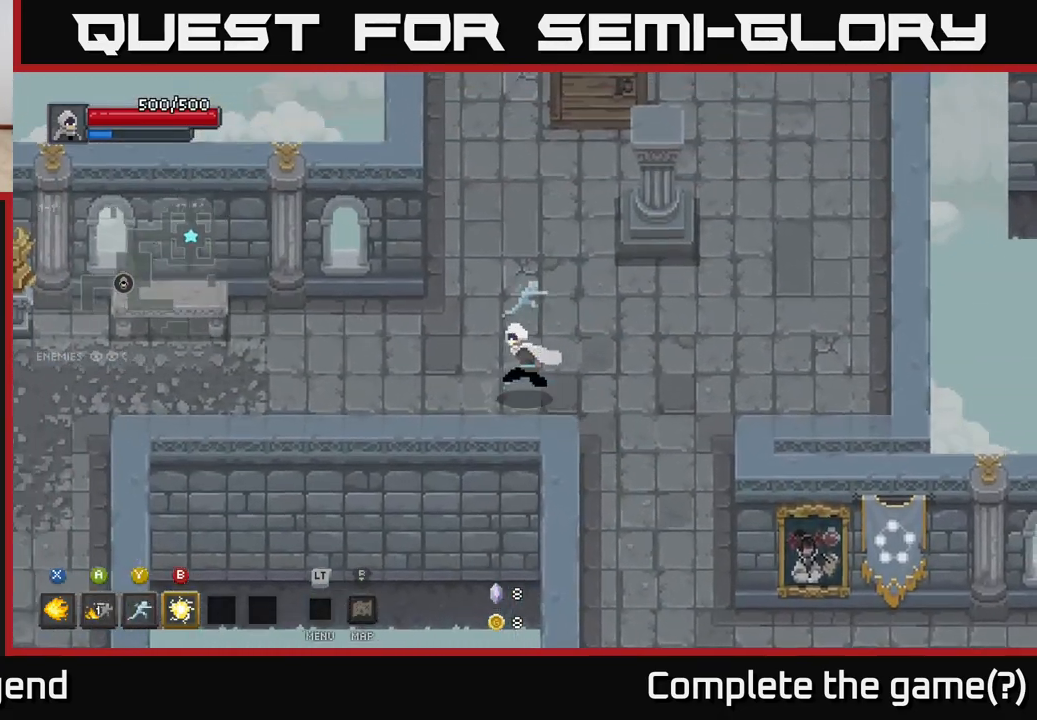
{"buttons": [], "left_stick": "left", "right_stick": "center", "events": [[33, "left_stick", "left"]]}
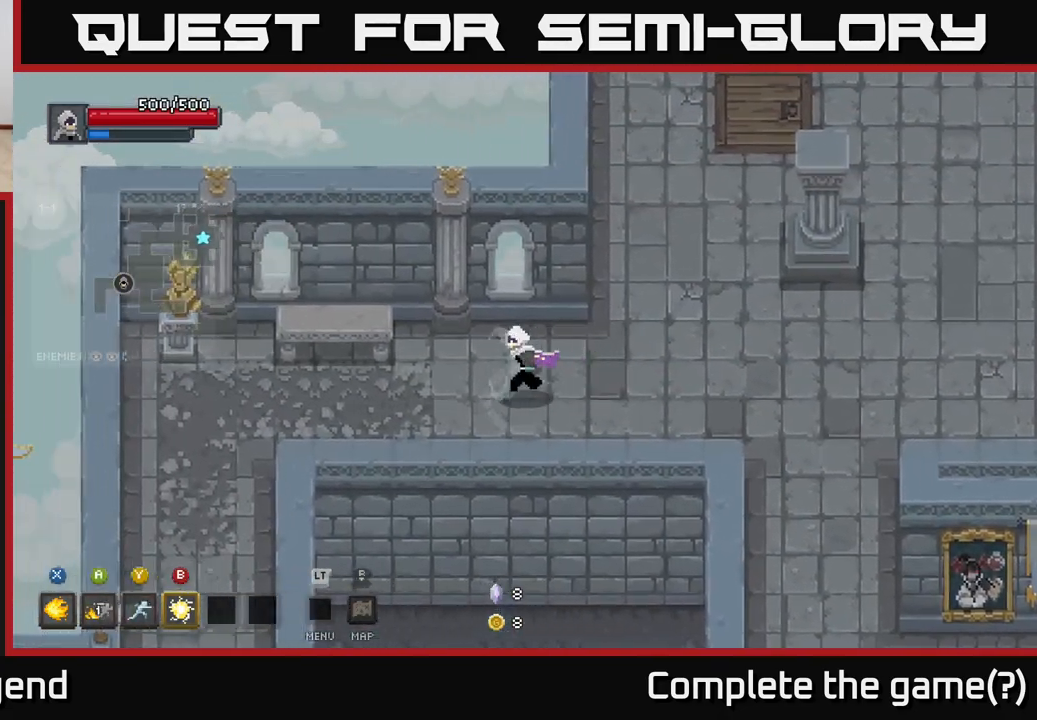
{"buttons": [], "left_stick": "left", "right_stick": "center", "events": []}
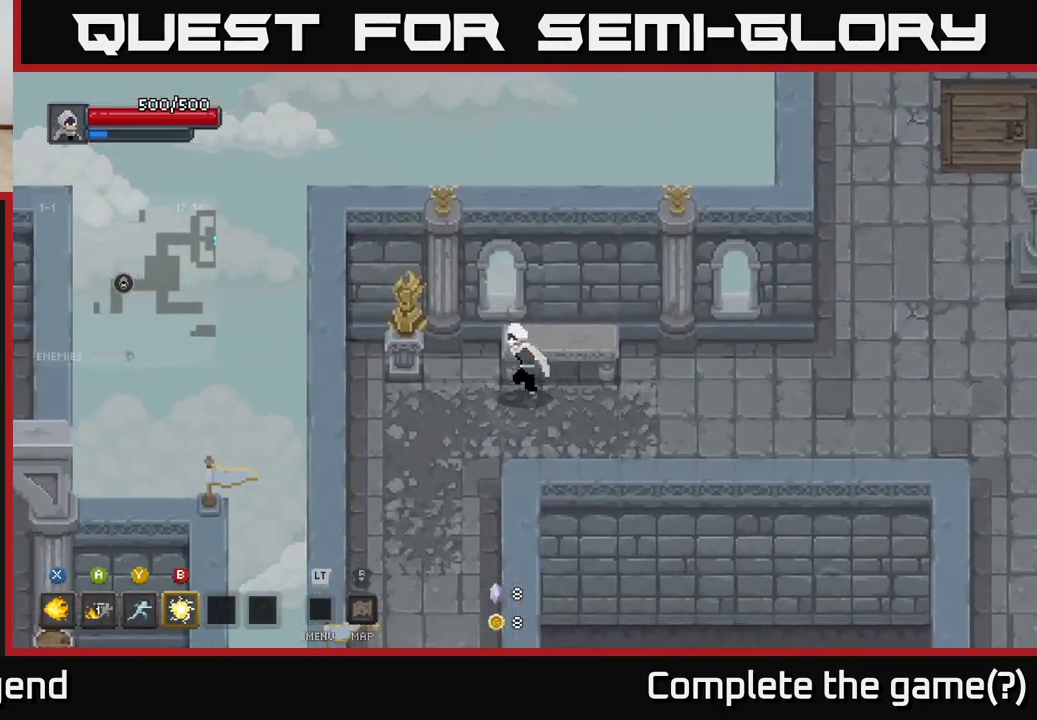
{"buttons": [], "left_stick": "down", "right_stick": "center", "events": [[367, "left_stick", "down"]]}
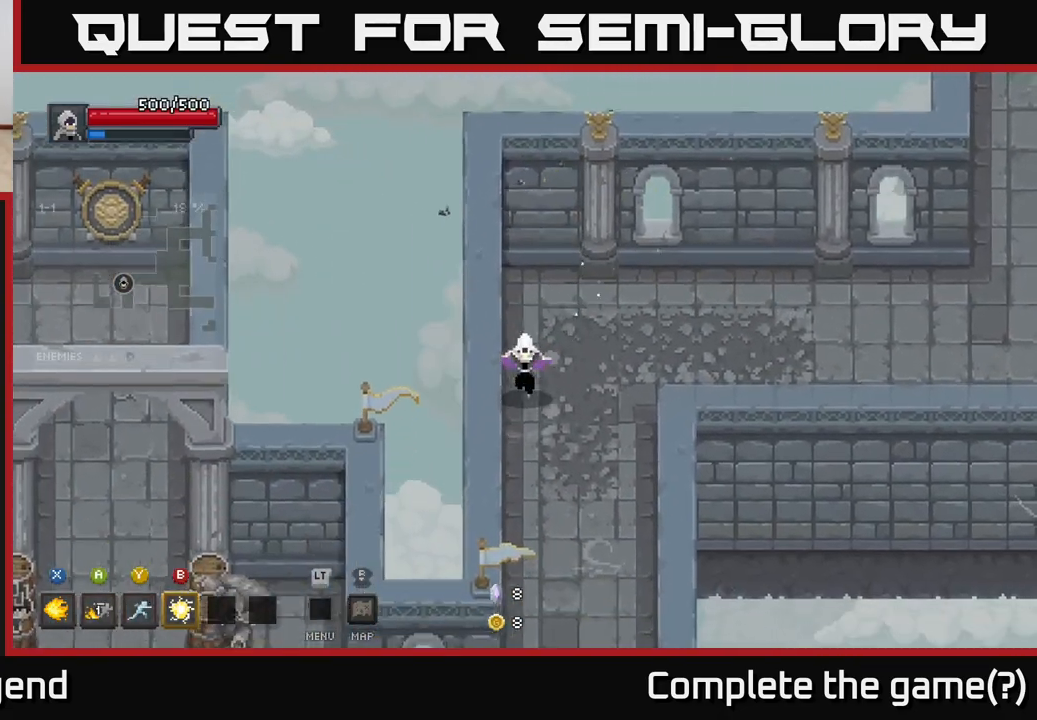
{"buttons": [], "left_stick": "down", "right_stick": "center", "events": []}
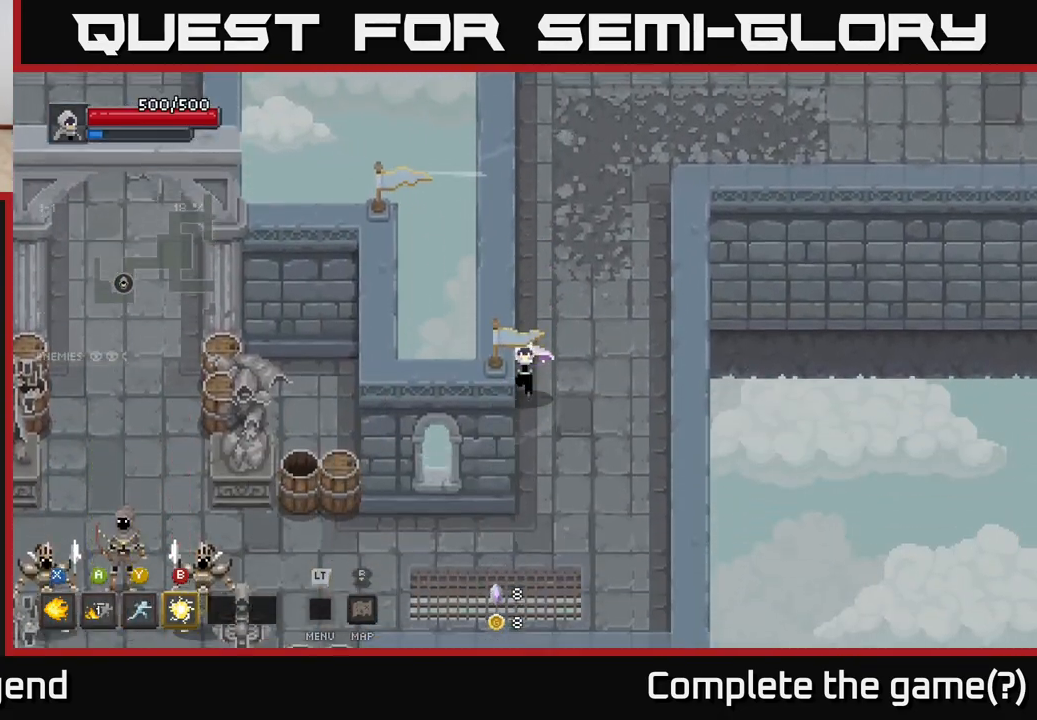
{"buttons": [], "left_stick": "left", "right_stick": "center", "events": [[350, "left_stick", "down-left"], [467, "left_stick", "left"]]}